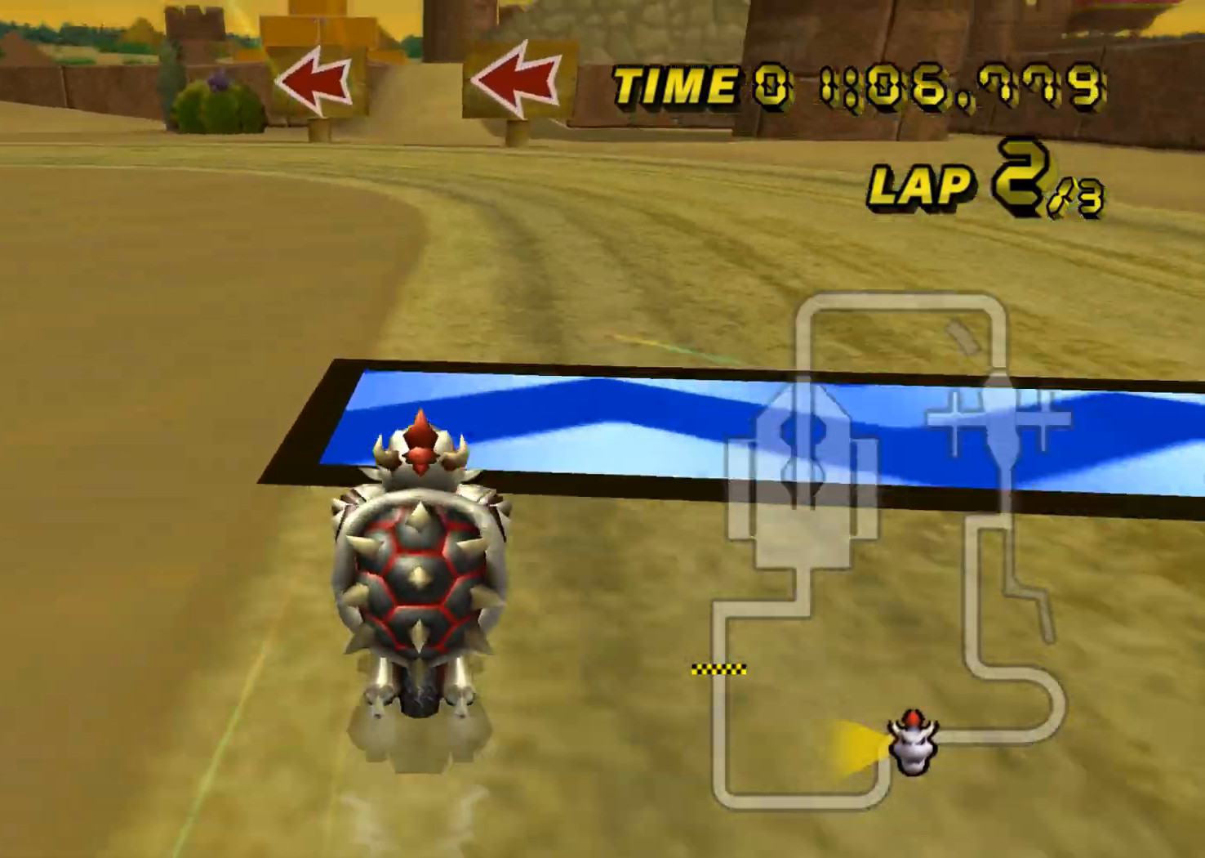
Gameplay with a controller (Nintendo layout); each line is a JSON object with the inputs held at the frame after it. "events" lists button and stick changes between this image and that frame as [ms after this image, input, new state], when the widget could be followed in between. Not read: B L3 R3 X Y Z.
{"buttons": ["A"], "left_stick": "center", "events": [[184, "left_stick", "center"], [301, "DPAD_UP", "down"], [317, "DPAD_UP", "up"], [434, "DPAD_UP", "down"], [451, "DPAD_UP", "up"]]}
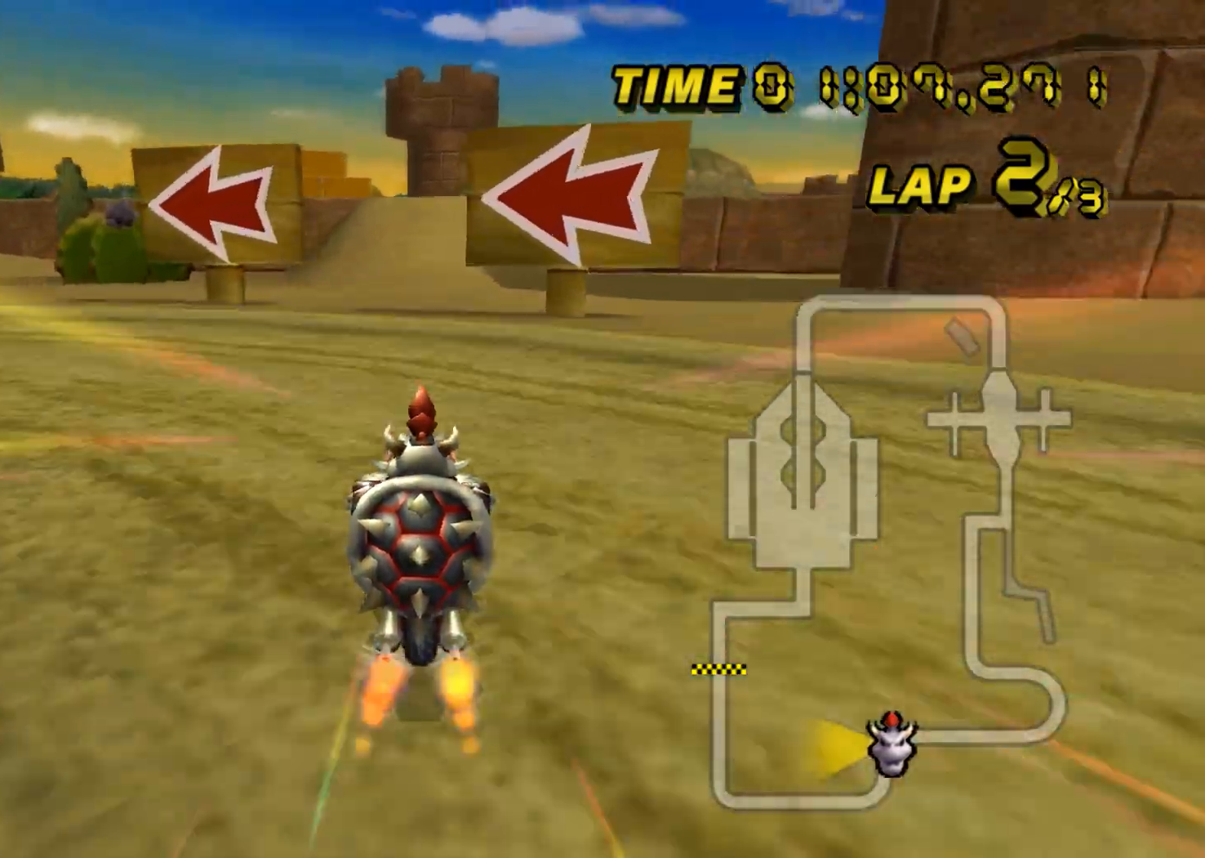
{"buttons": ["A", "R1"], "left_stick": "left", "events": [[117, "R1", "down"], [250, "left_stick", "up-left"], [434, "left_stick", "left"]]}
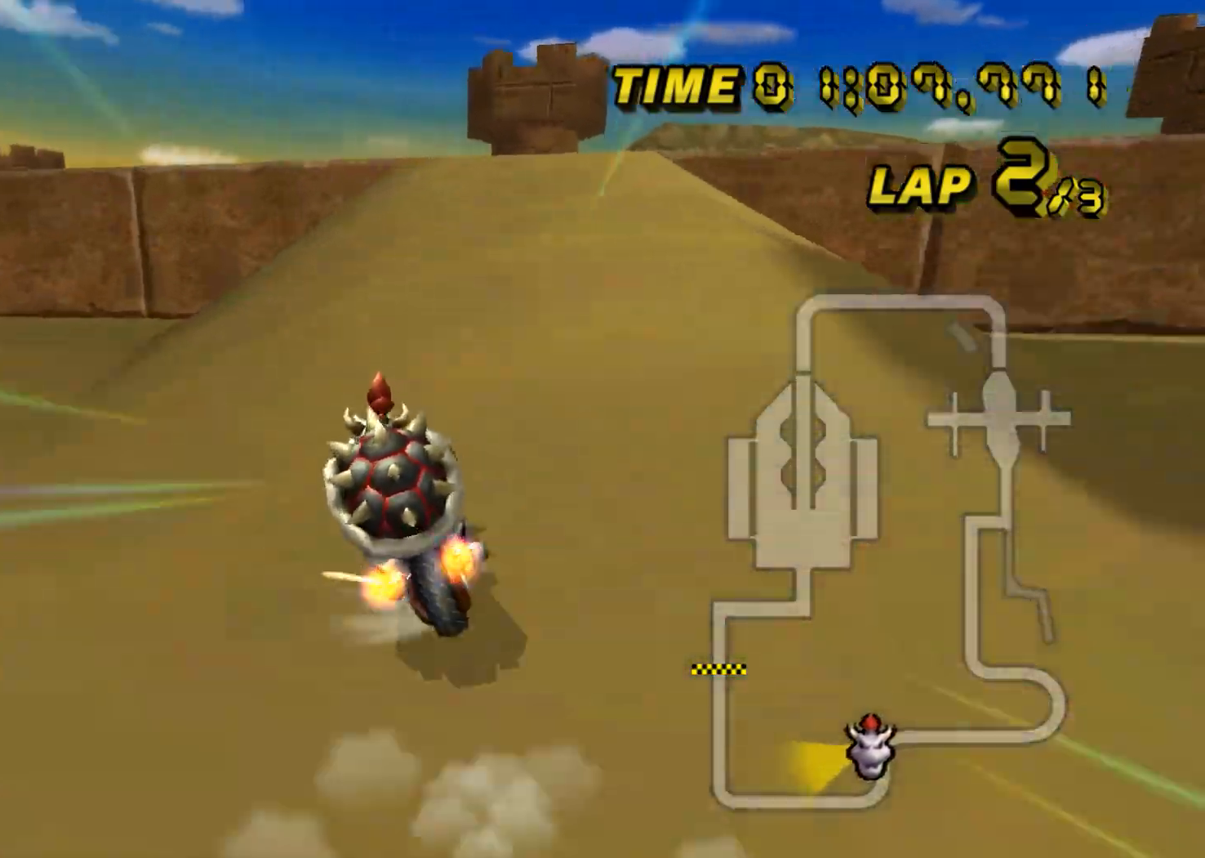
{"buttons": ["A"], "left_stick": "center", "events": [[84, "DPAD_UP", "down"], [100, "DPAD_UP", "up"], [134, "left_stick", "center"], [150, "R1", "up"], [267, "left_stick", "up"], [401, "left_stick", "center"]]}
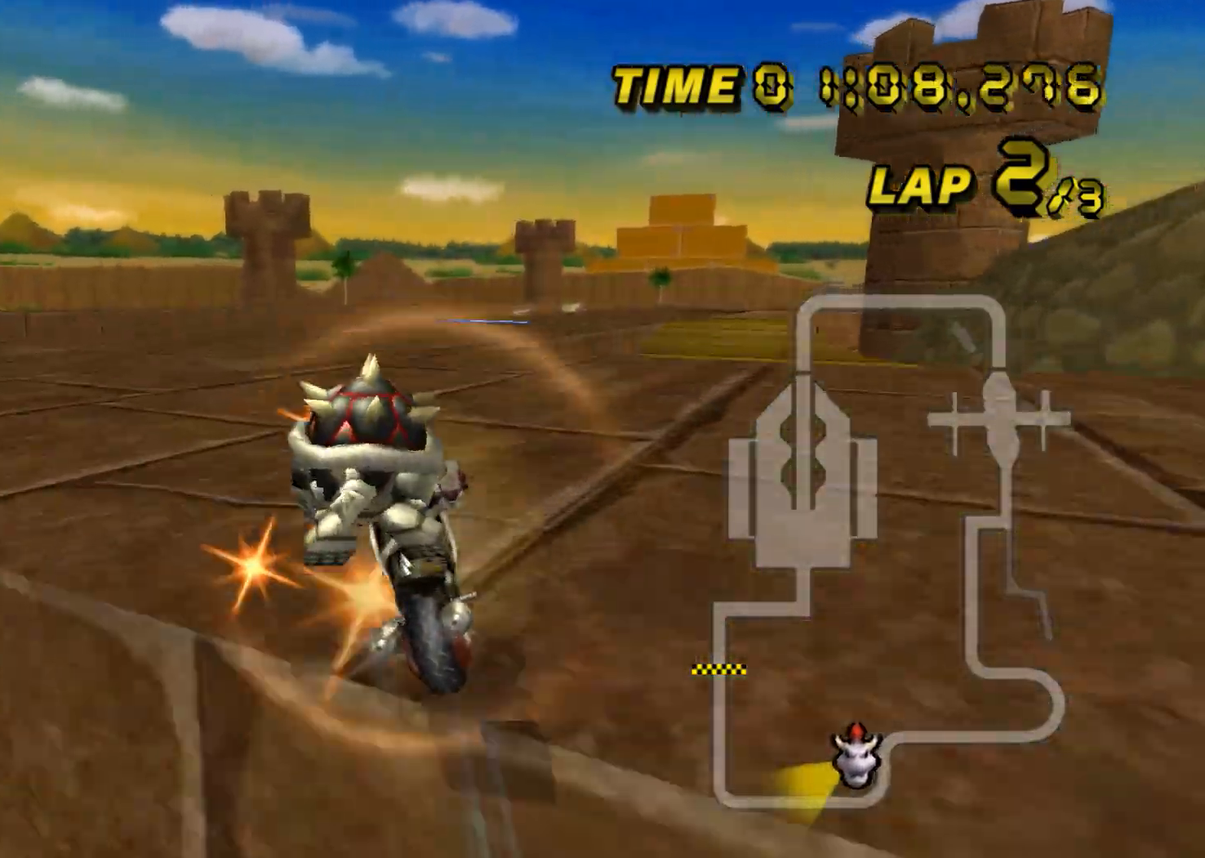
{"buttons": ["A"], "left_stick": "right", "events": [[383, "left_stick", "right"]]}
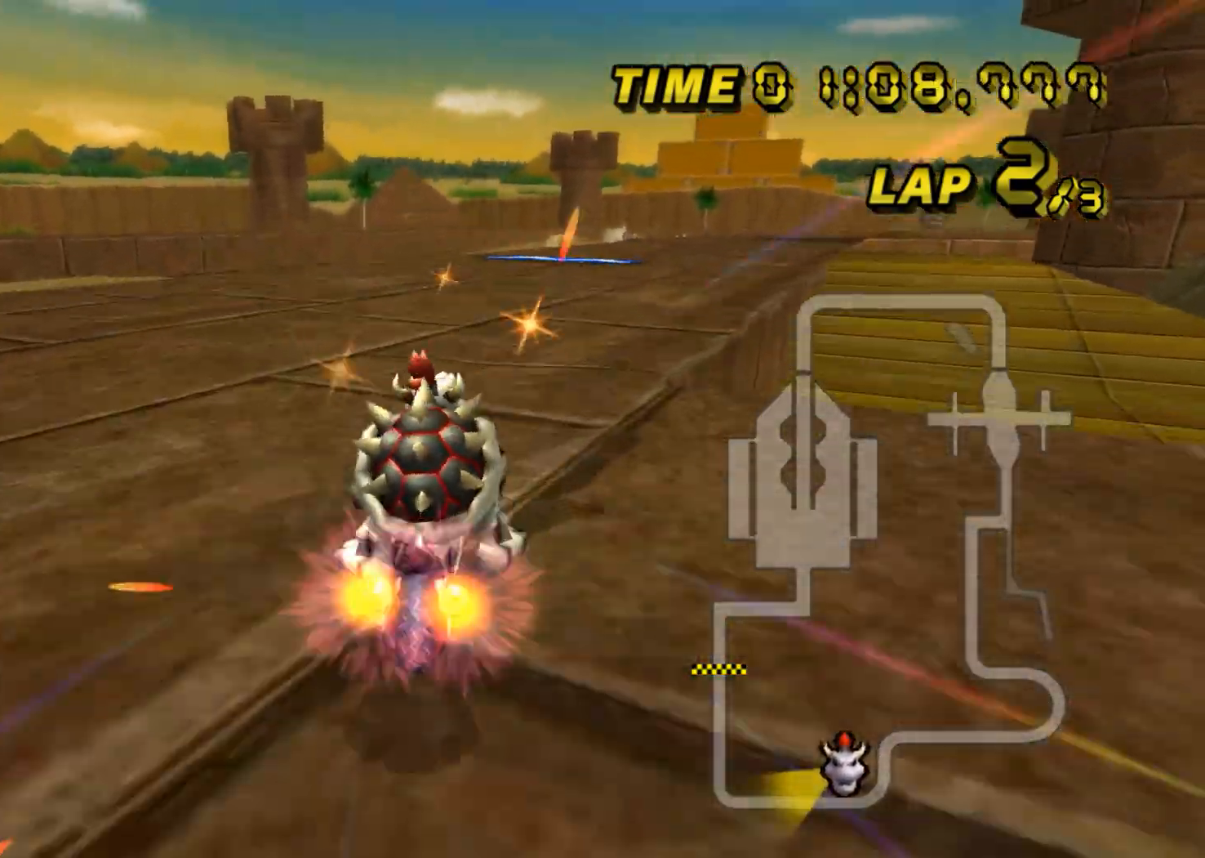
{"buttons": ["A", "R1"], "left_stick": "up-left", "events": [[17, "R1", "down"], [84, "left_stick", "up-right"], [301, "left_stick", "up-left"]]}
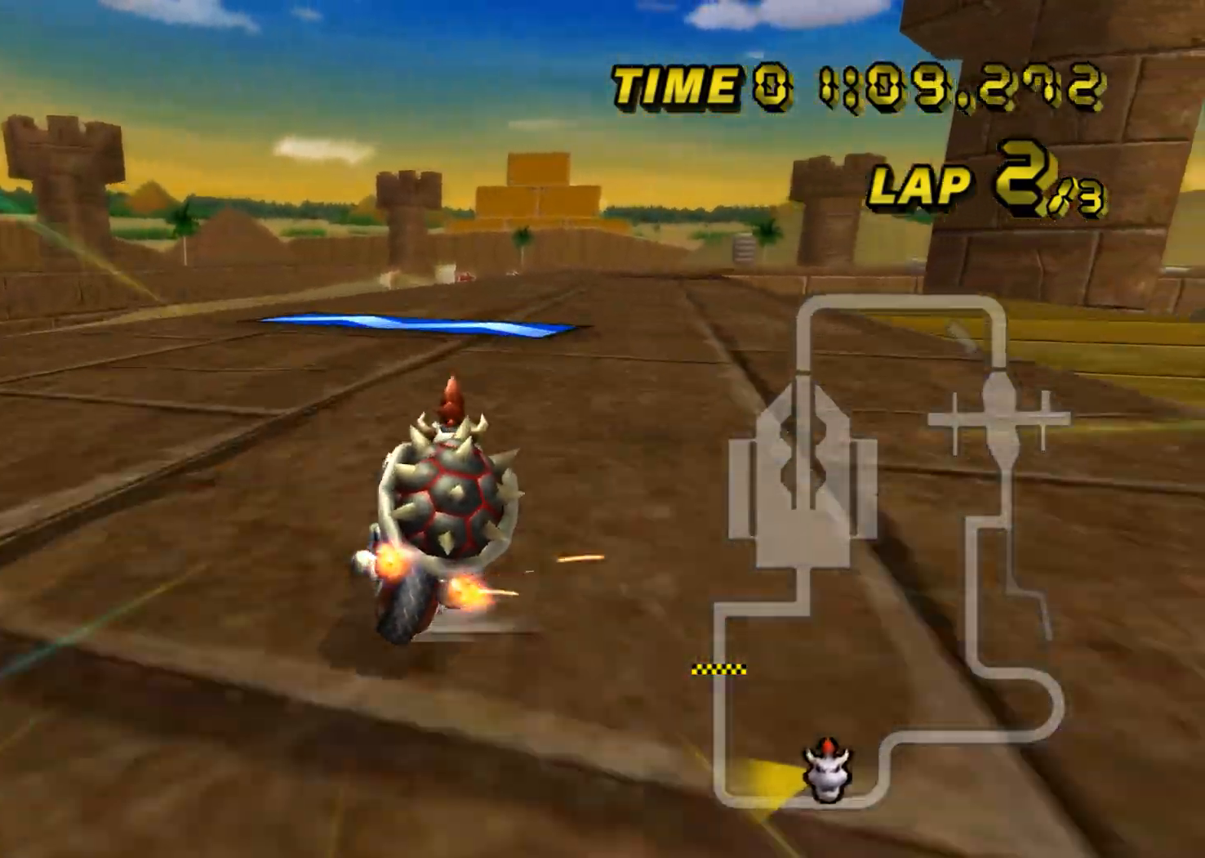
{"buttons": ["A", "R1"], "left_stick": "up-left", "events": [[50, "left_stick", "up-right"], [200, "left_stick", "up-left"]]}
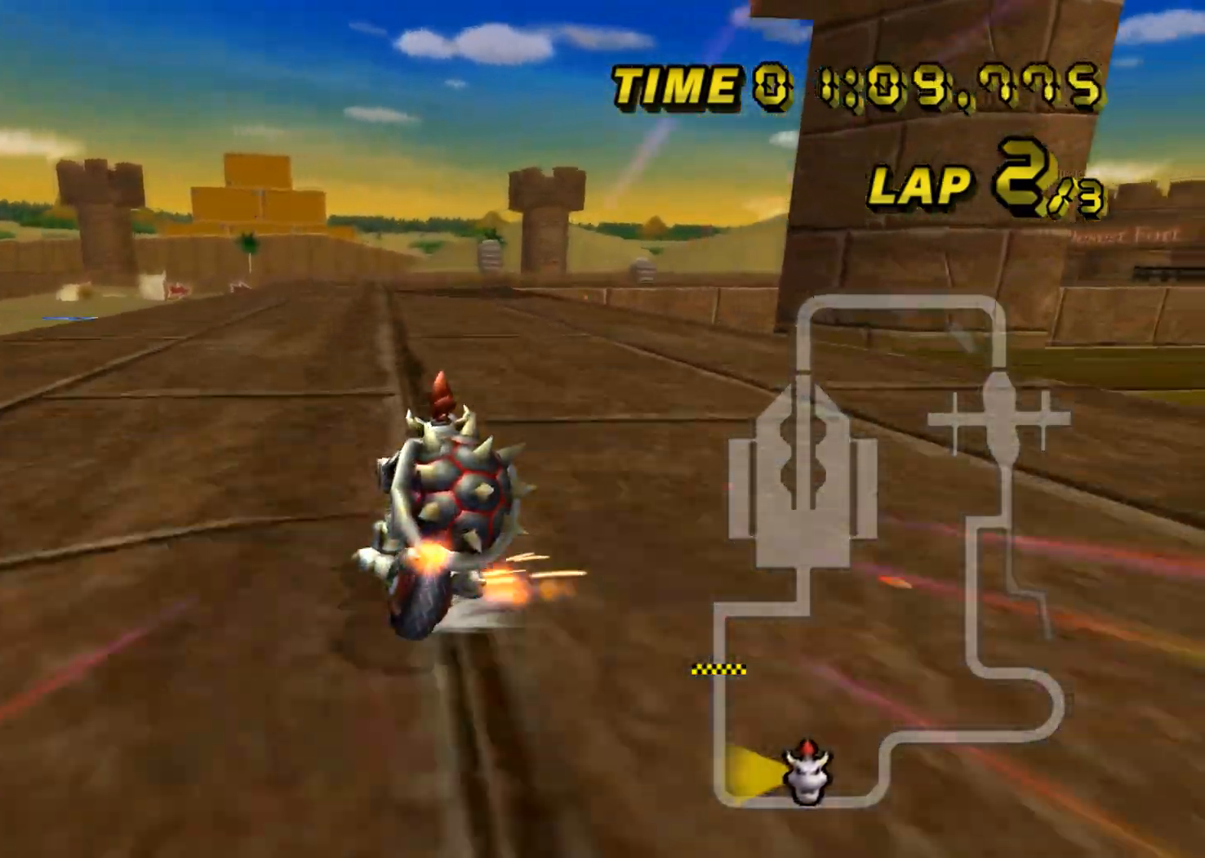
{"buttons": ["A", "R1"], "left_stick": "up-right", "events": [[367, "left_stick", "up-right"]]}
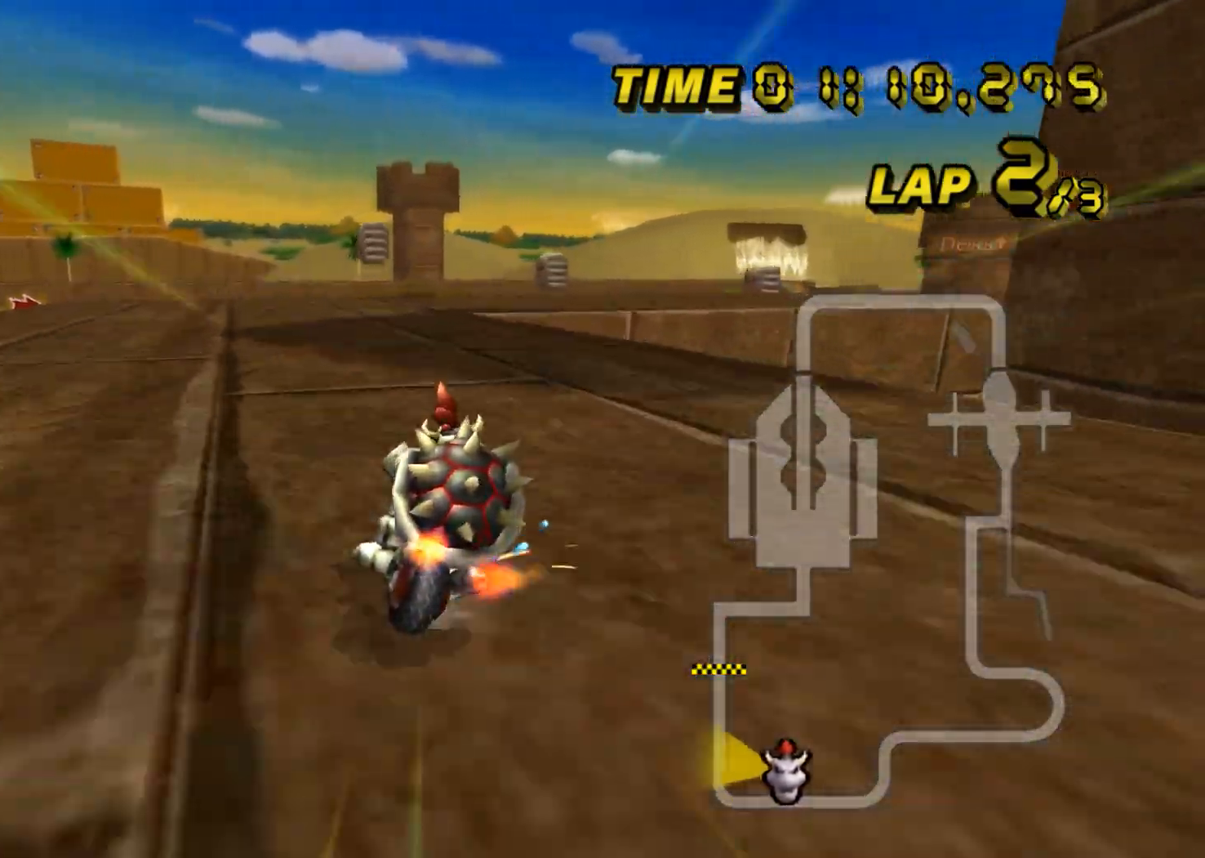
{"buttons": ["A", "R1"], "left_stick": "up-right", "events": []}
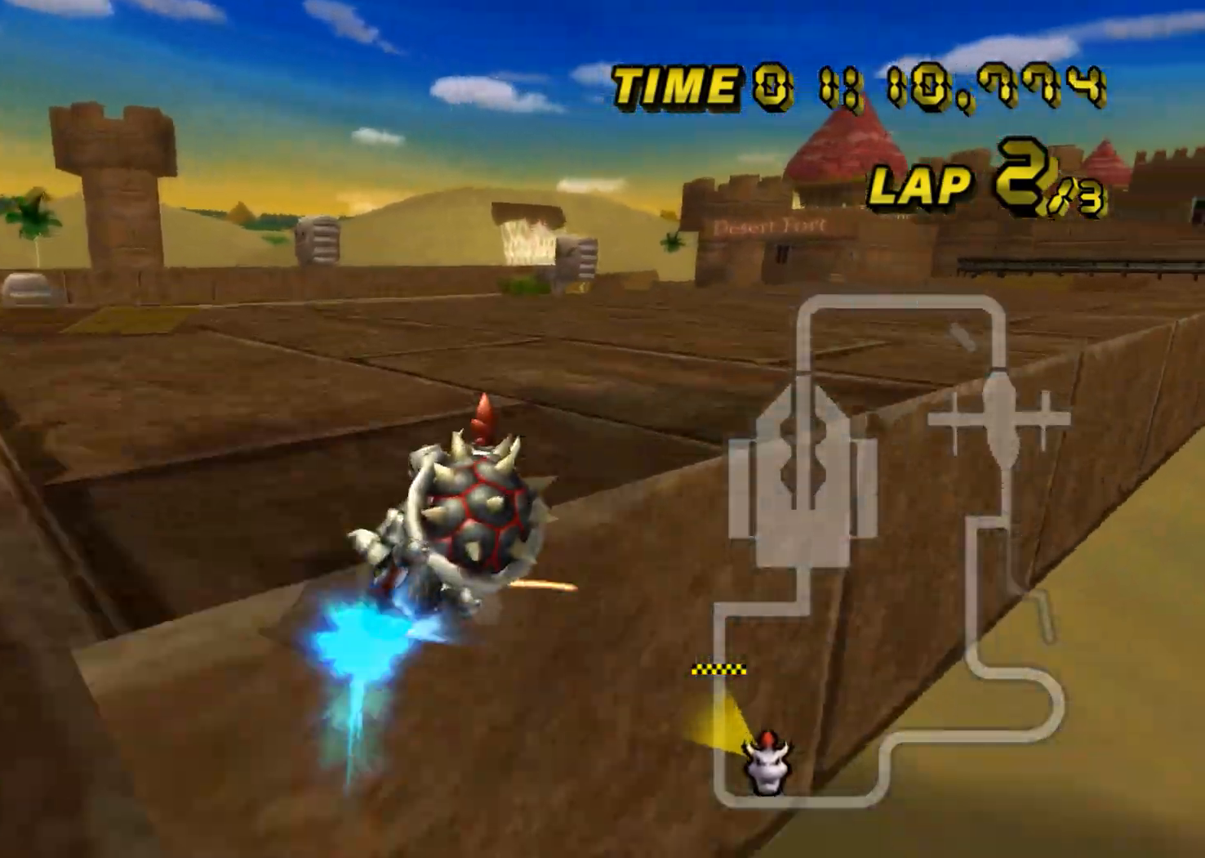
{"buttons": ["A"], "left_stick": "center", "events": [[117, "left_stick", "right"], [317, "left_stick", "up-right"], [434, "left_stick", "center"], [451, "R1", "up"]]}
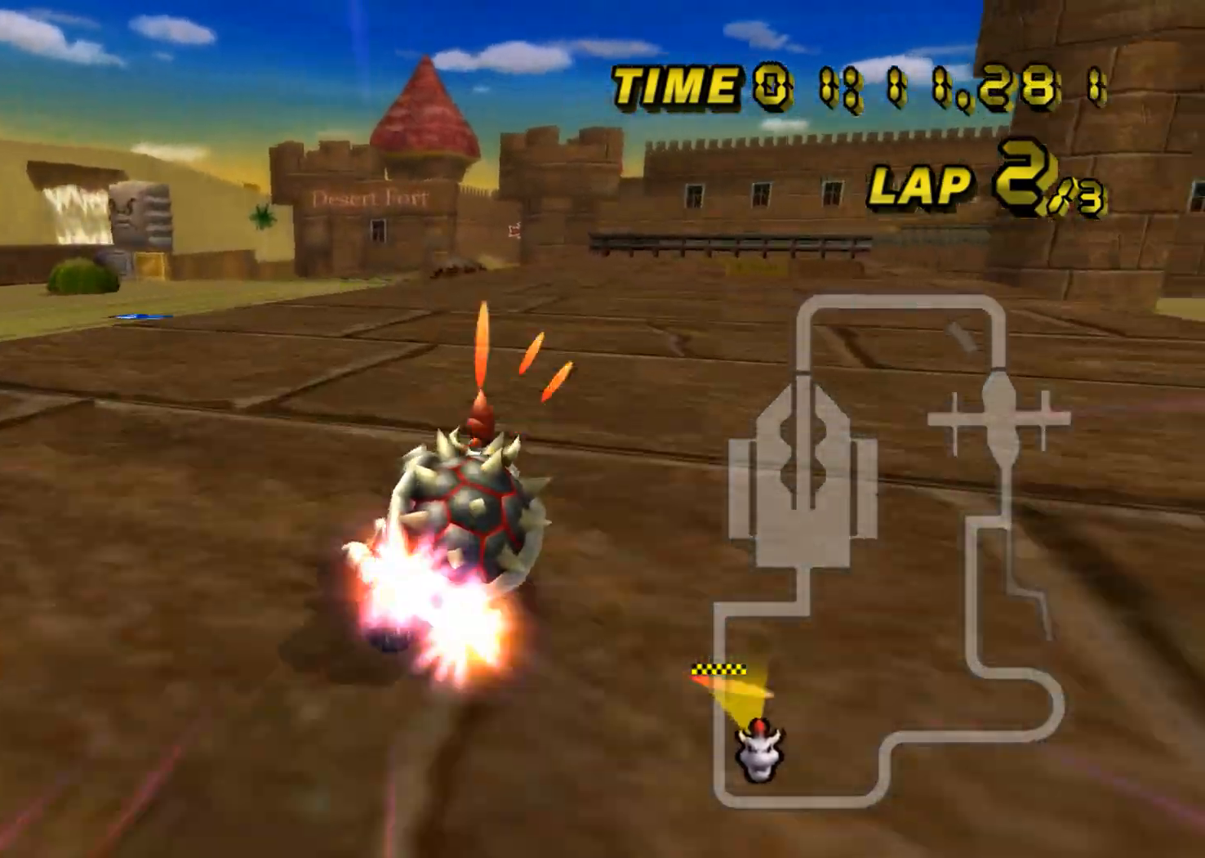
{"buttons": ["A"], "left_stick": "right", "events": [[183, "DPAD_UP", "down"], [200, "DPAD_UP", "up"], [233, "DPAD_RIGHT", "down"], [250, "DPAD_RIGHT", "up"], [317, "left_stick", "right"]]}
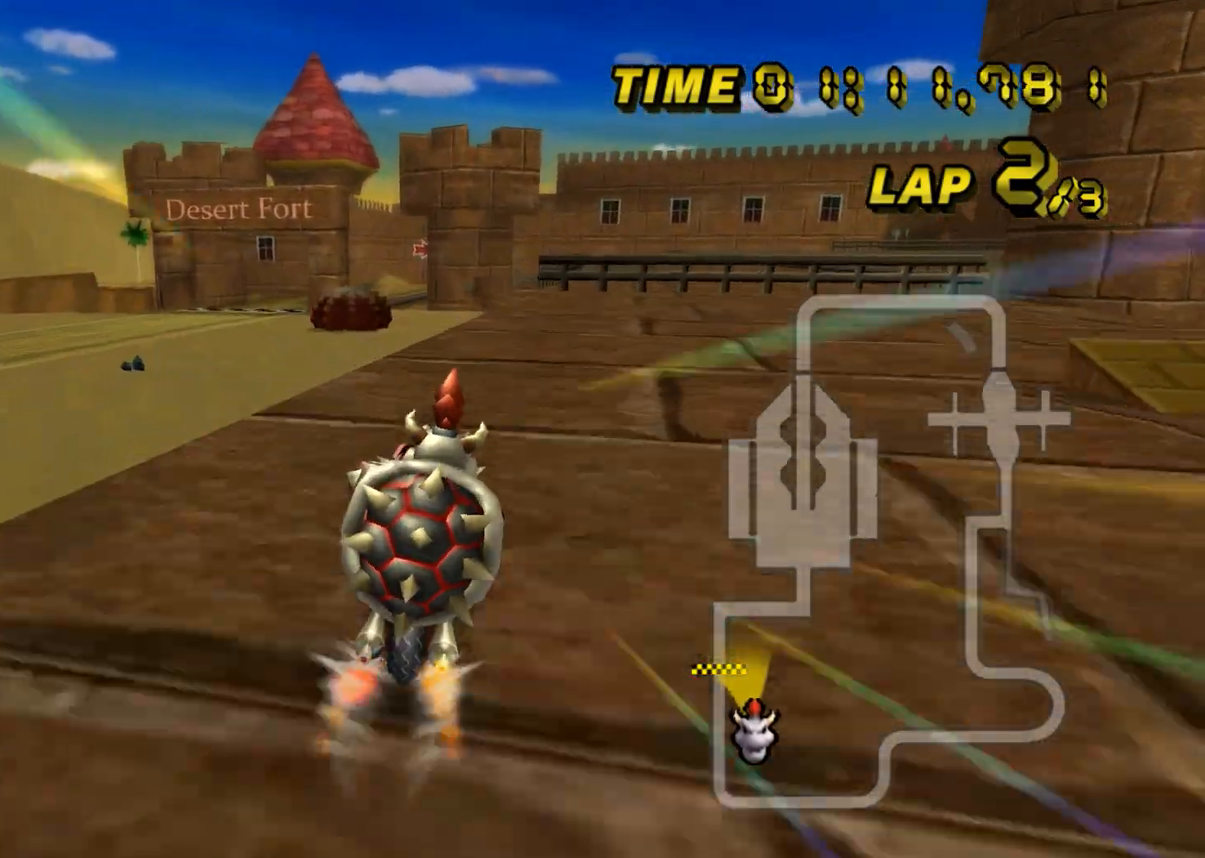
{"buttons": ["A"], "left_stick": "center", "events": [[67, "left_stick", "center"], [184, "left_stick", "left"], [334, "left_stick", "center"]]}
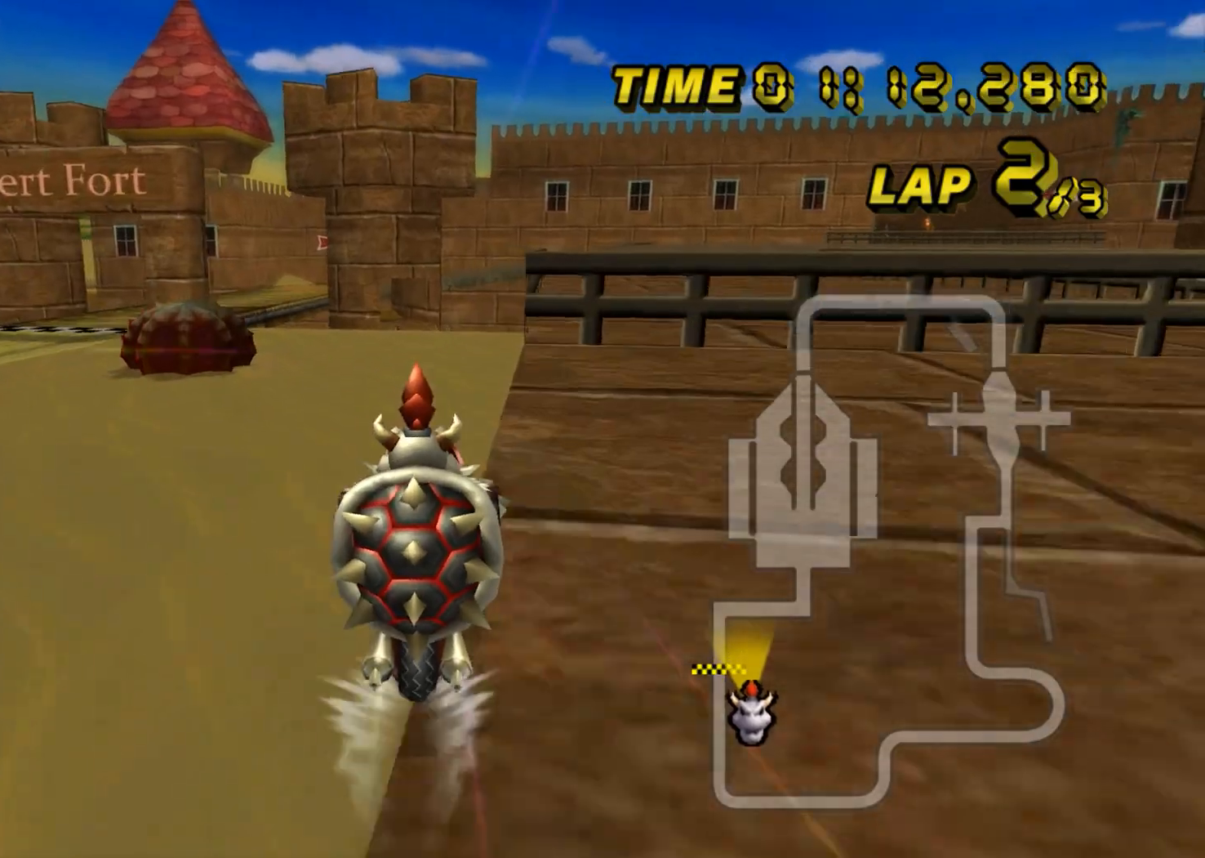
{"buttons": ["A"], "left_stick": "down-right", "events": [[500, "left_stick", "down-right"]]}
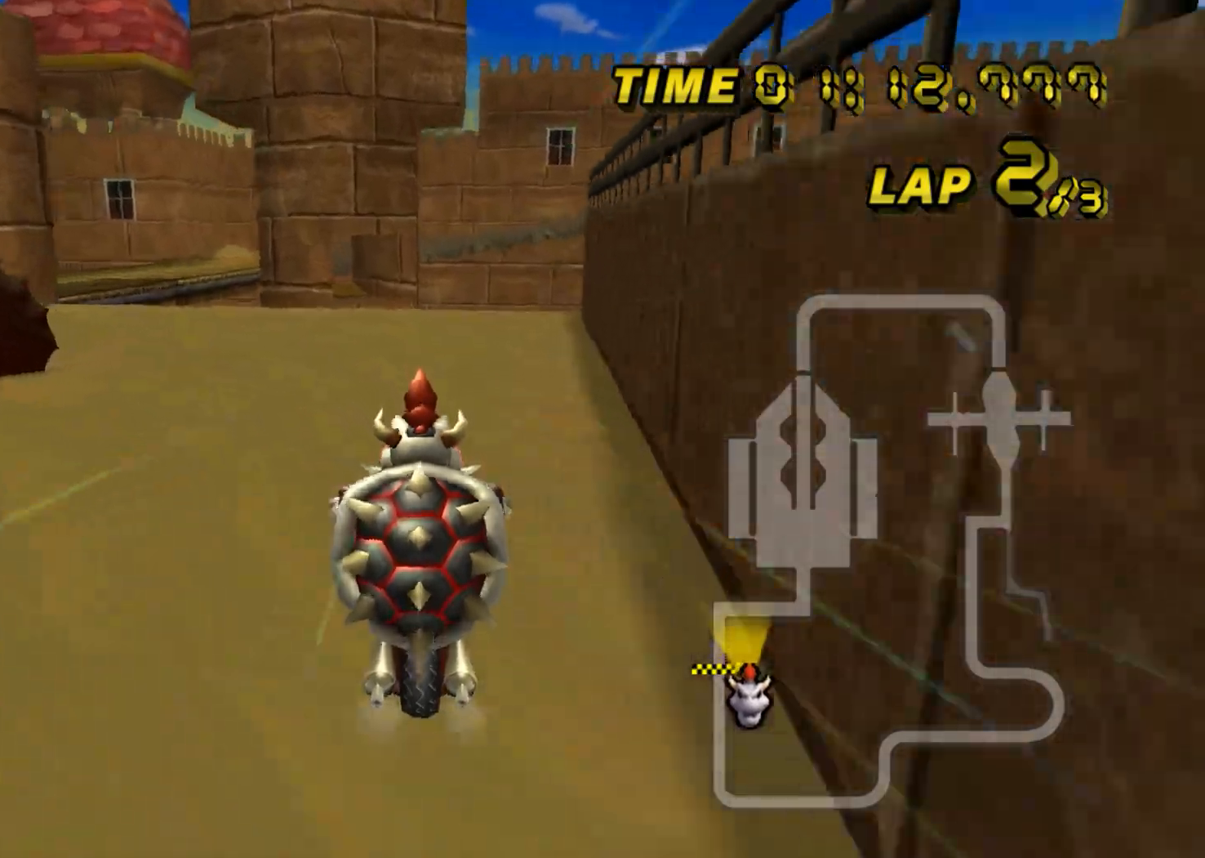
{"buttons": ["A", "R1"], "left_stick": "right", "events": [[67, "R1", "down"], [184, "L1", "down"], [251, "left_stick", "up-right"], [301, "L1", "up"], [417, "left_stick", "right"]]}
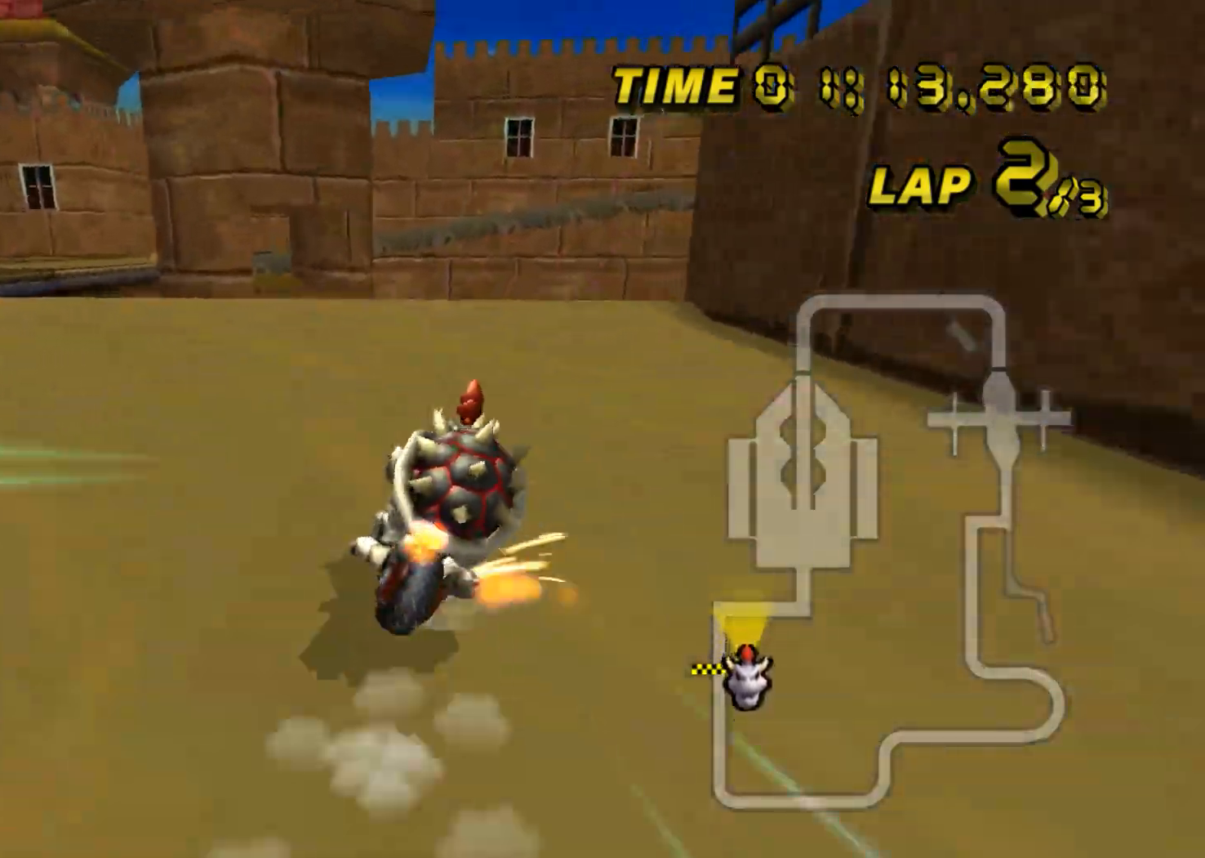
{"buttons": ["A", "R1"], "left_stick": "down-left", "events": [[283, "DPAD_UP", "down"], [300, "DPAD_UP", "up"], [367, "left_stick", "down-left"]]}
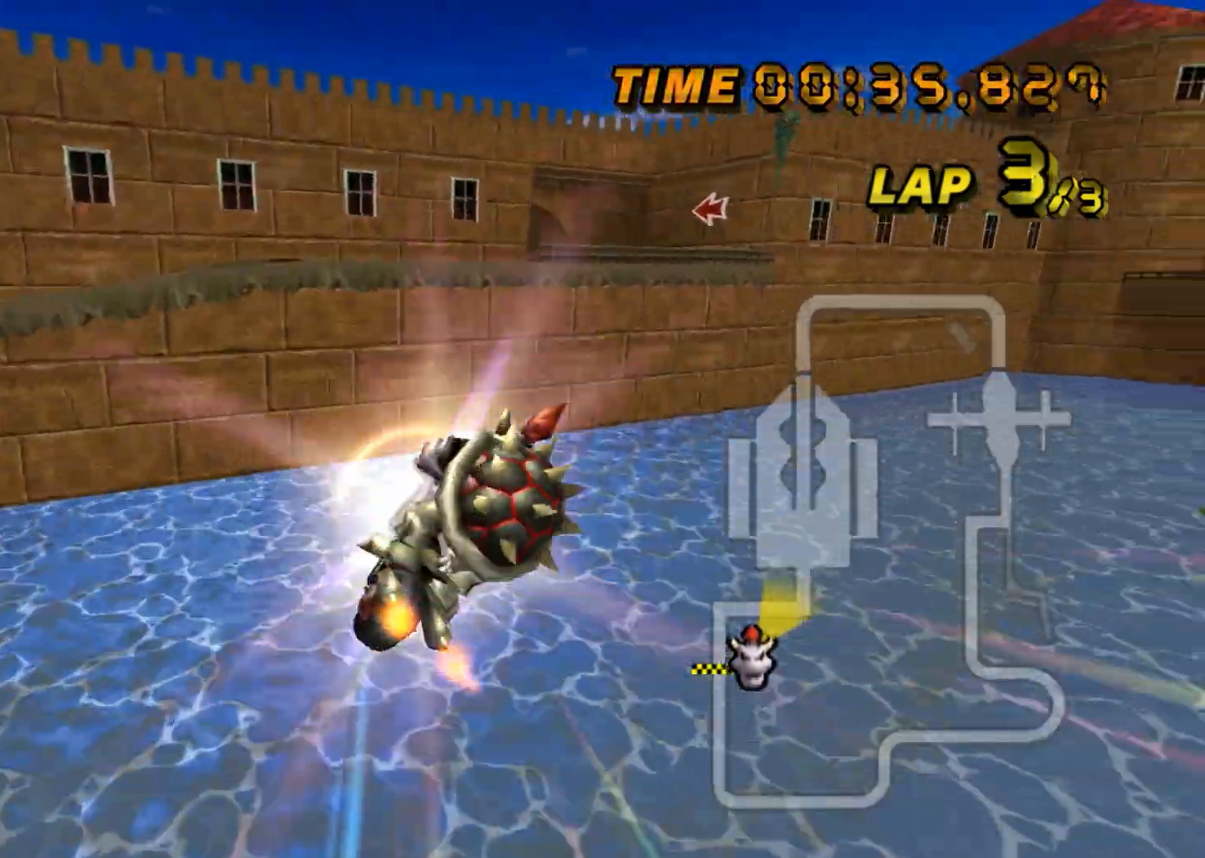
{"buttons": ["A", "R1"], "left_stick": "down", "events": [[184, "left_stick", "down"]]}
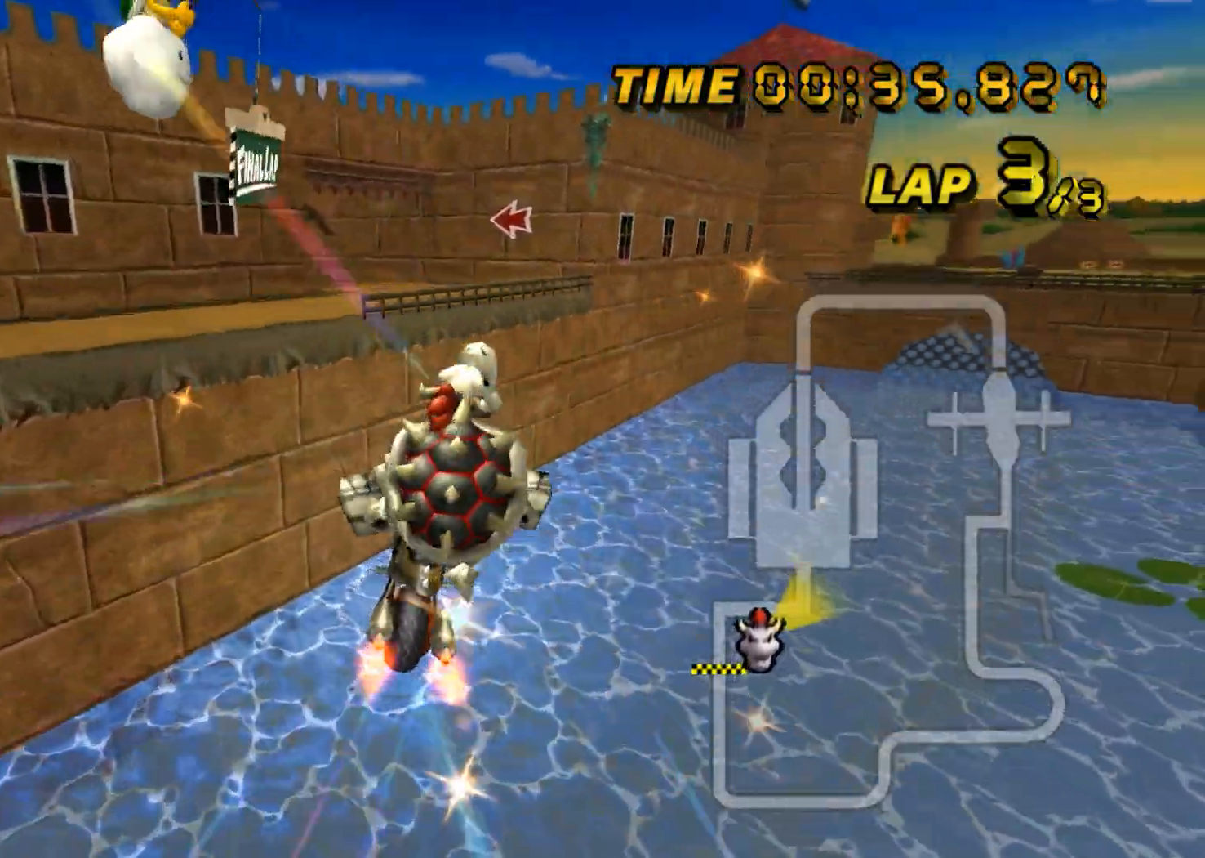
{"buttons": ["A"], "left_stick": "down-left", "events": [[150, "R1", "up"], [234, "left_stick", "down-left"]]}
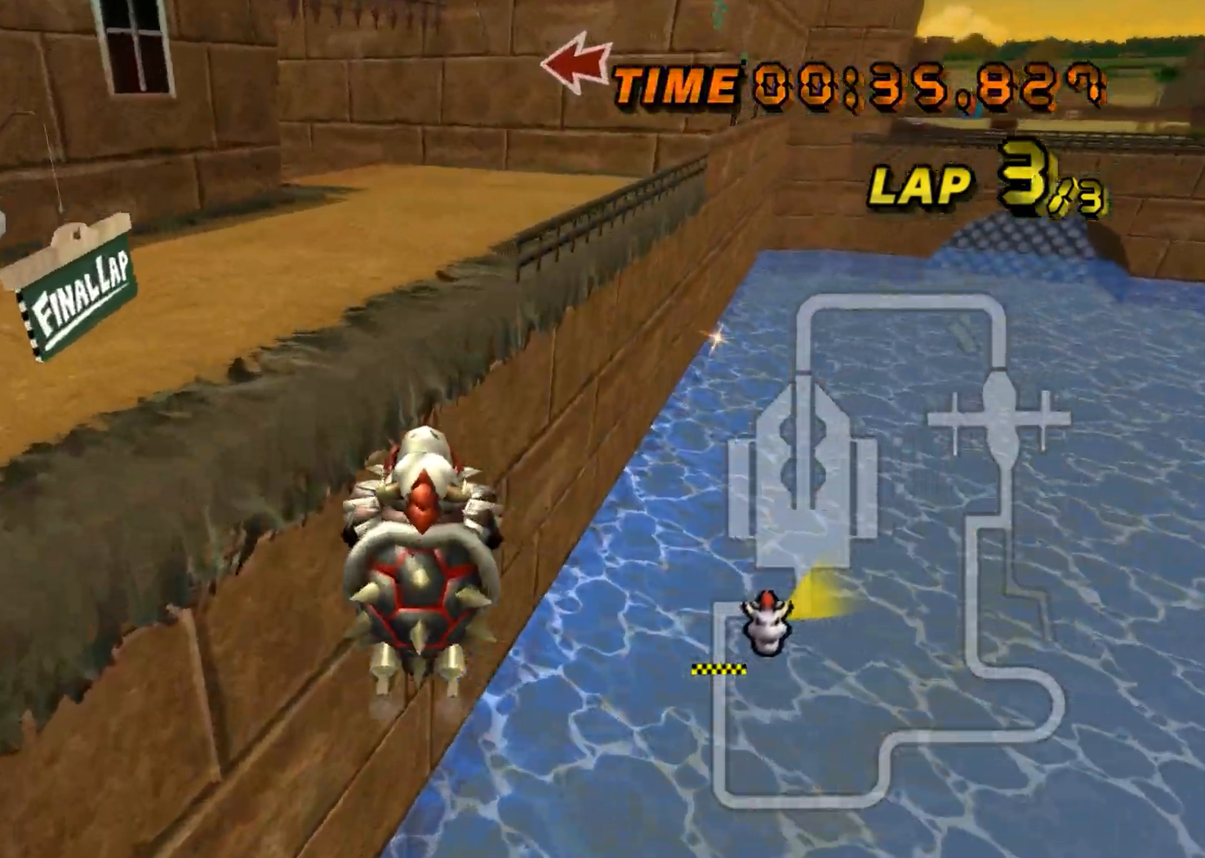
{"buttons": ["A", "R1"], "left_stick": "right", "events": [[267, "R1", "down"], [333, "left_stick", "right"]]}
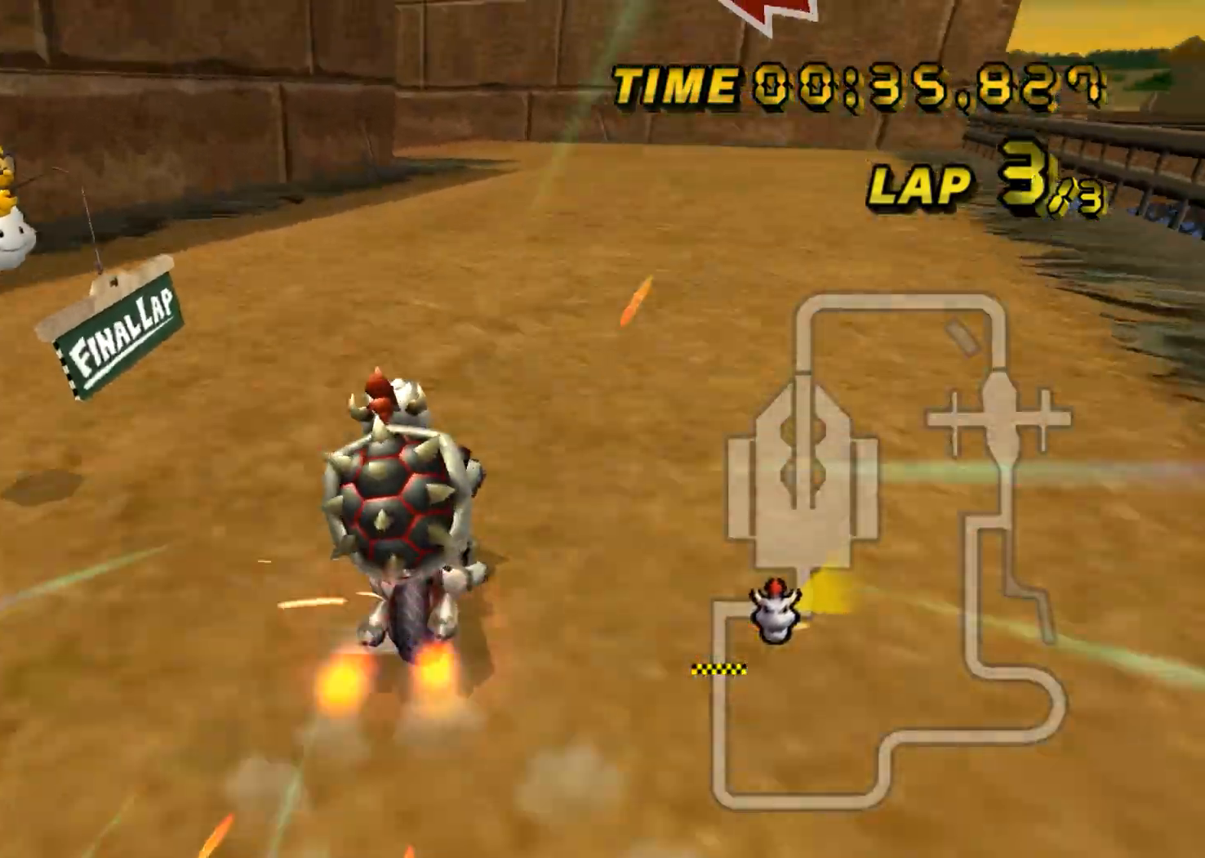
{"buttons": ["A", "R1"], "left_stick": "left", "events": [[267, "left_stick", "up-left"], [400, "left_stick", "left"]]}
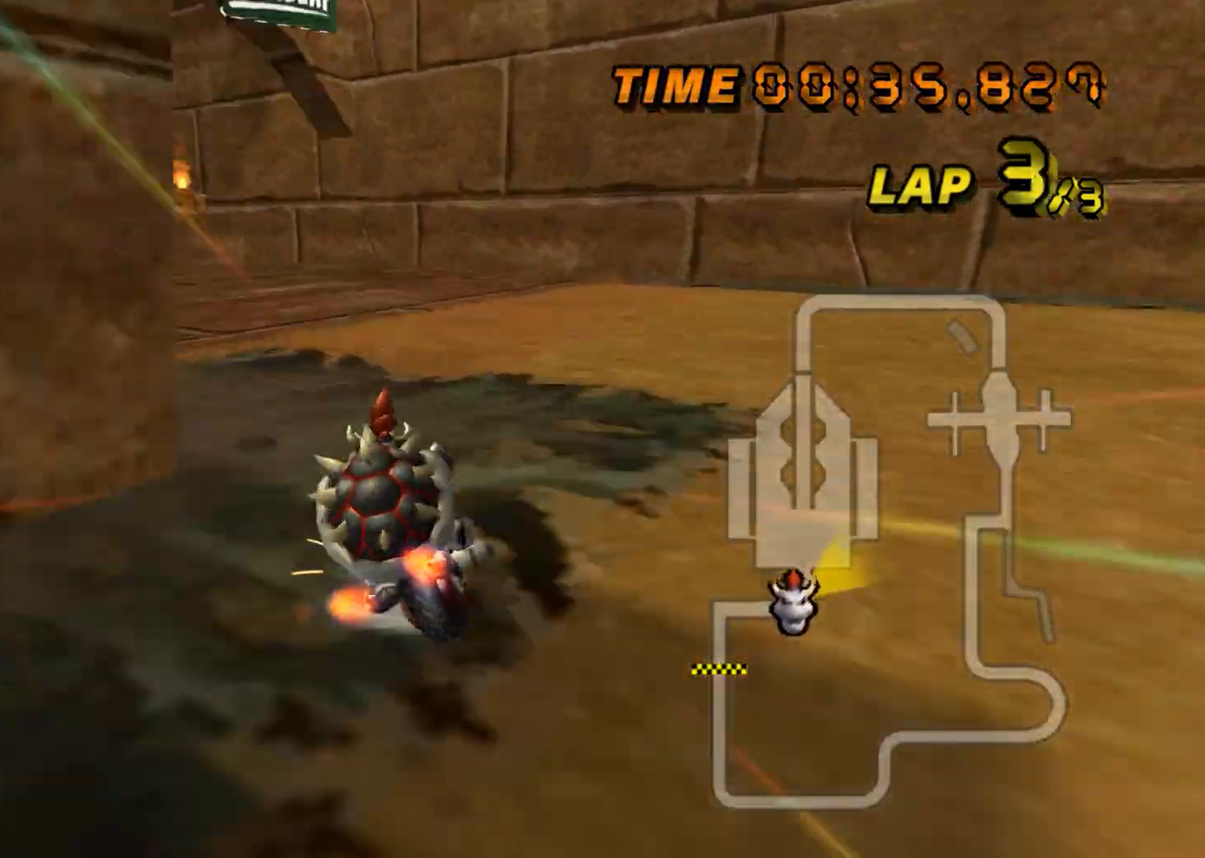
{"buttons": ["A", "R1"], "left_stick": "up-left", "events": [[400, "left_stick", "up-left"]]}
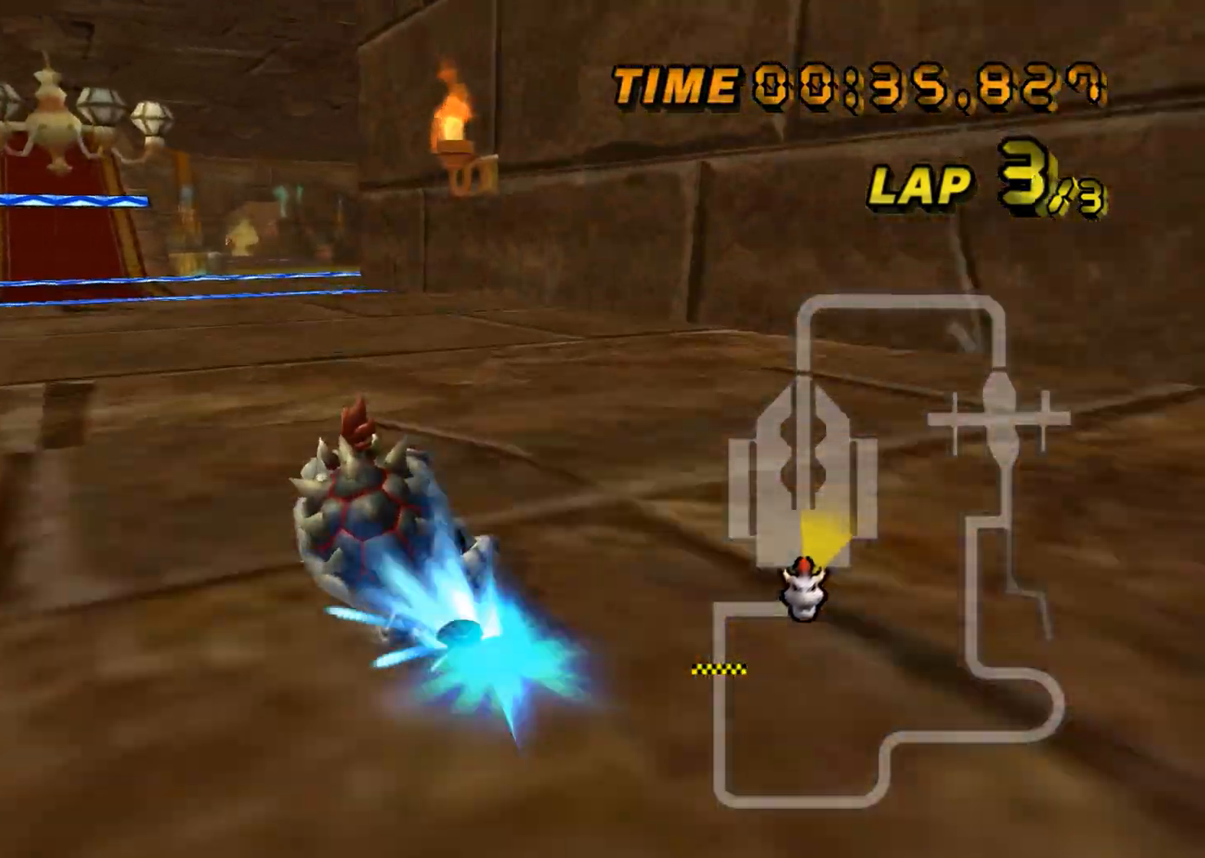
{"buttons": ["A"], "left_stick": "up", "events": [[67, "R1", "up"], [150, "left_stick", "right"], [267, "DPAD_UP", "down"], [284, "DPAD_UP", "up"], [384, "left_stick", "up"]]}
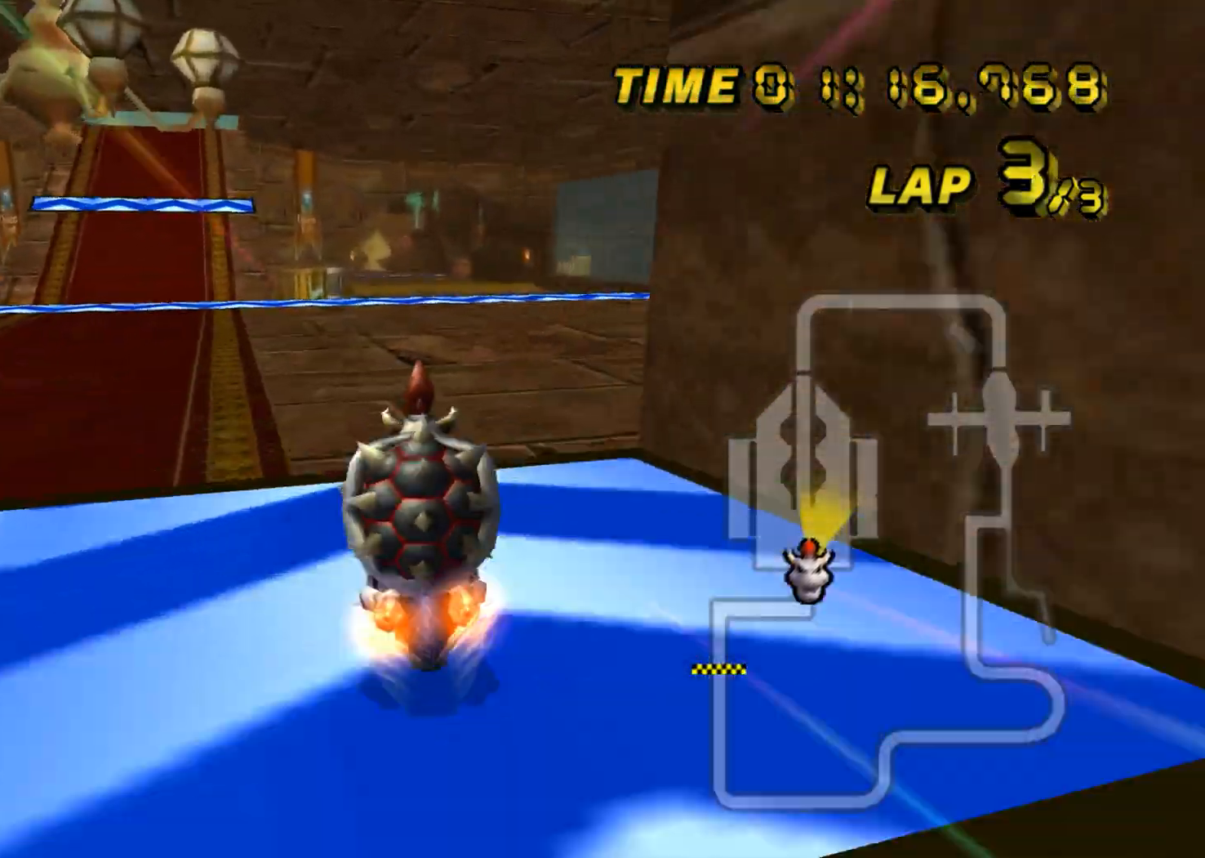
{"buttons": ["A"], "left_stick": "center", "events": [[367, "left_stick", "left"], [467, "left_stick", "center"]]}
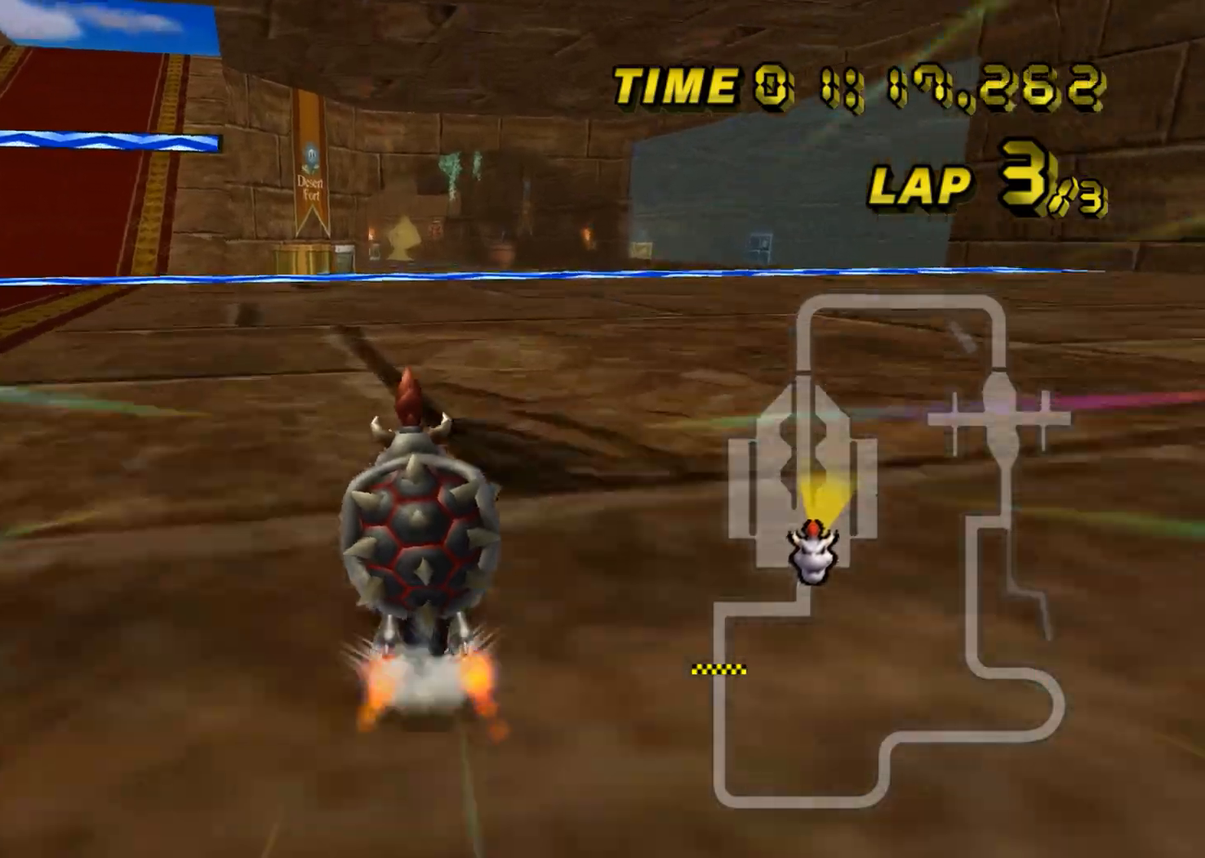
{"buttons": ["A"], "left_stick": "center", "events": []}
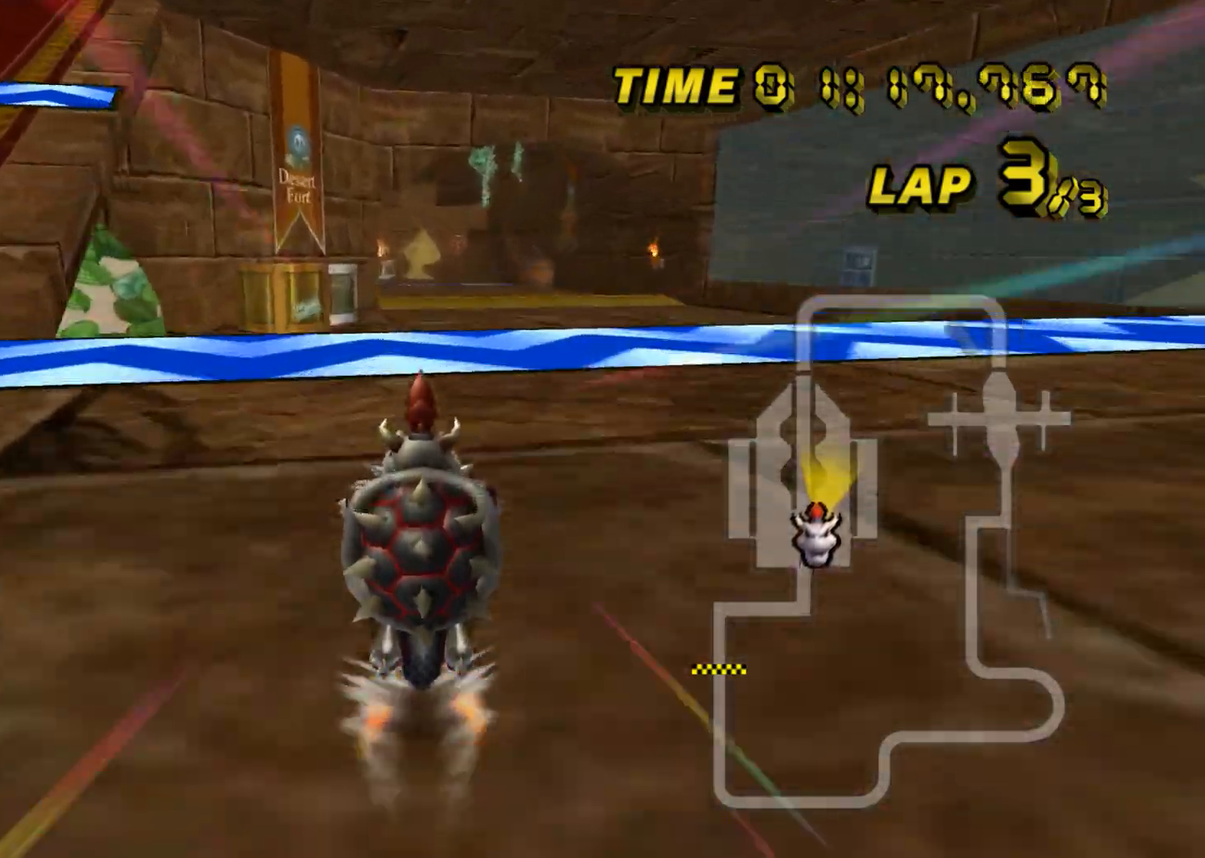
{"buttons": ["A"], "left_stick": "center", "events": [[250, "left_stick", "left"], [367, "left_stick", "center"], [450, "DPAD_UP", "down"], [467, "DPAD_UP", "up"]]}
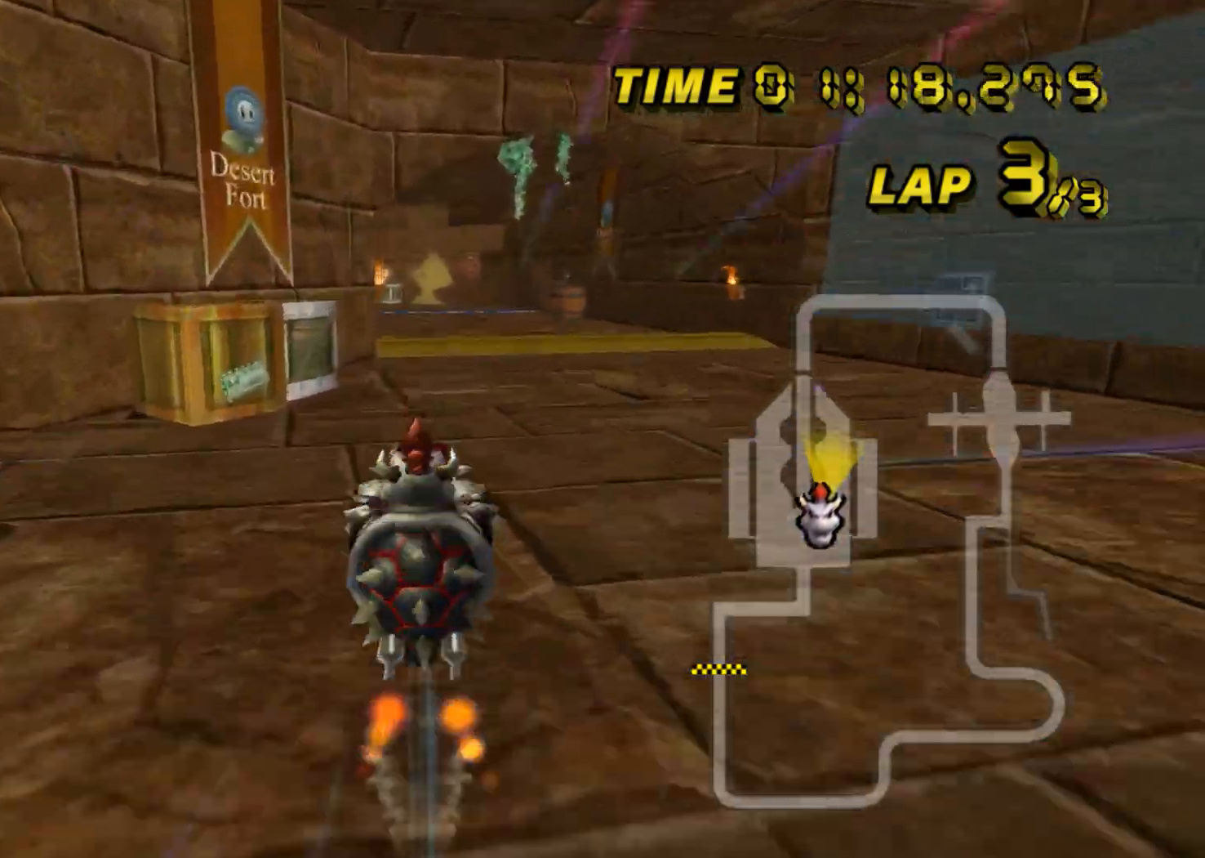
{"buttons": ["A"], "left_stick": "center", "events": []}
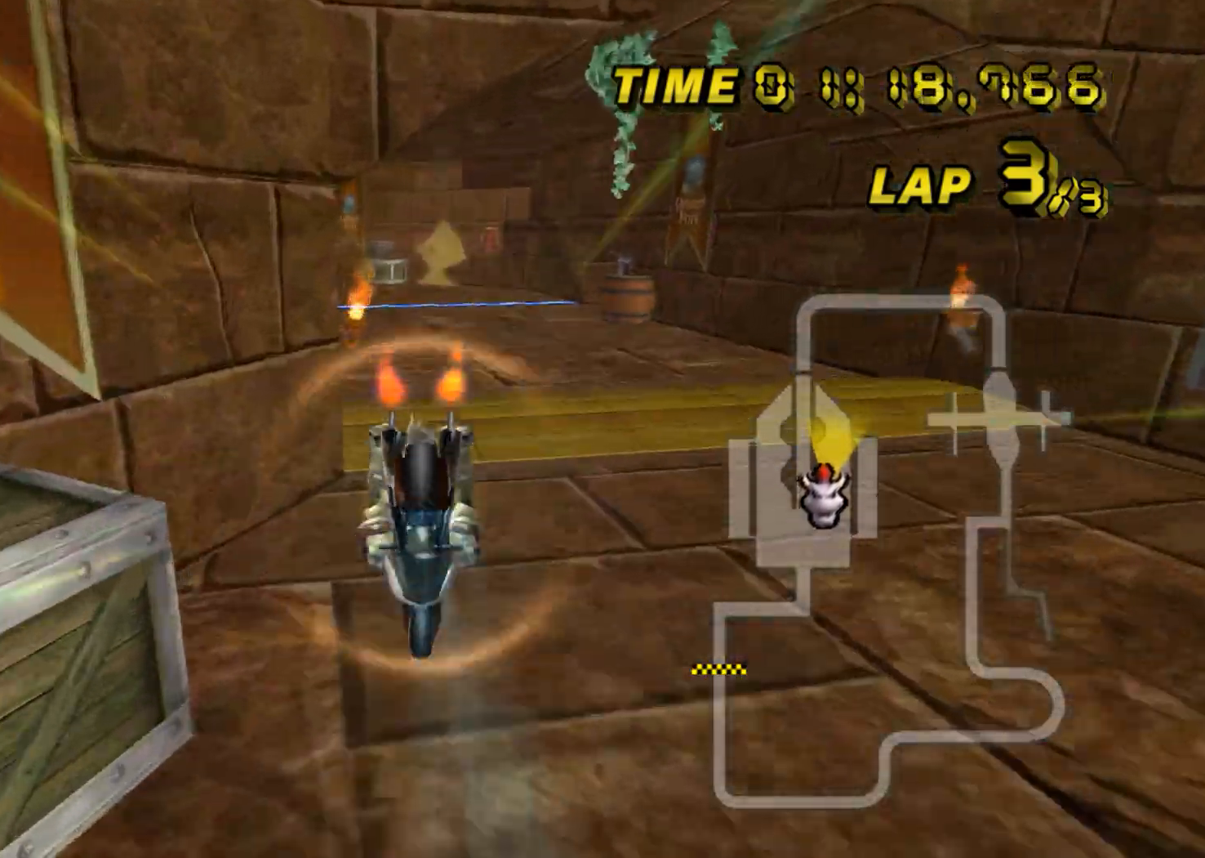
{"buttons": ["A", "R1"], "left_stick": "up-left", "events": [[300, "left_stick", "up"], [450, "R1", "down"], [450, "left_stick", "up-left"]]}
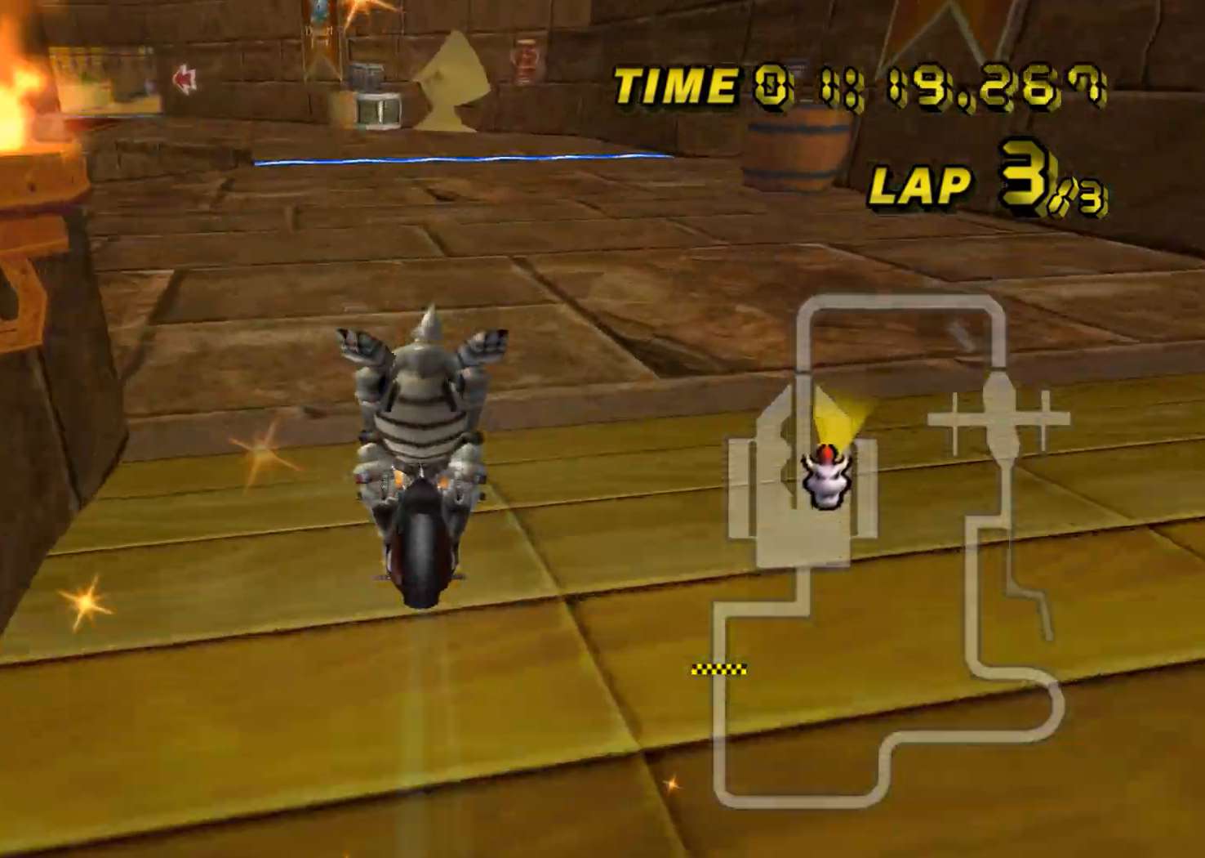
{"buttons": ["A"], "left_stick": "up", "events": [[100, "left_stick", "up"], [484, "R1", "up"]]}
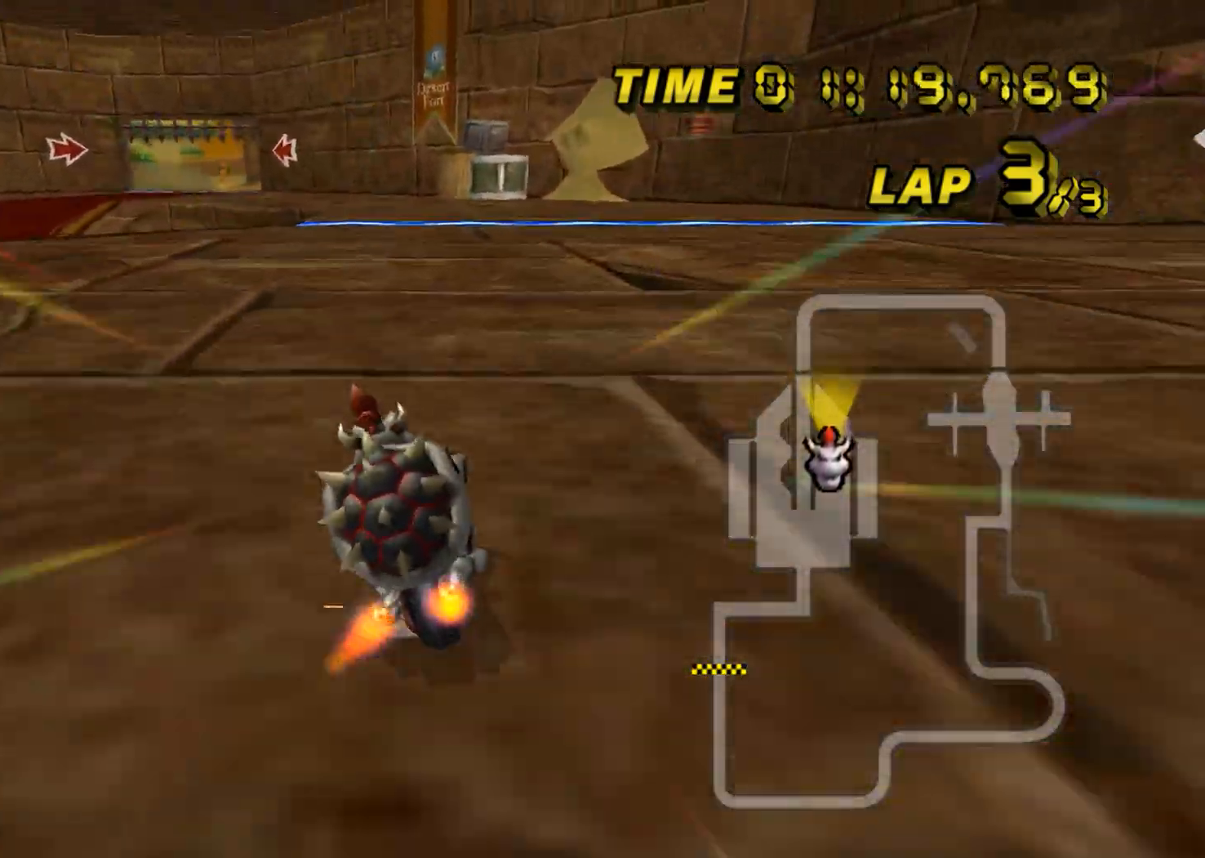
{"buttons": ["A"], "left_stick": "left", "events": [[16, "DPAD_UP", "down"], [33, "DPAD_UP", "up"], [50, "left_stick", "center"], [133, "DPAD_UP", "down"], [150, "DPAD_UP", "up"], [450, "left_stick", "left"]]}
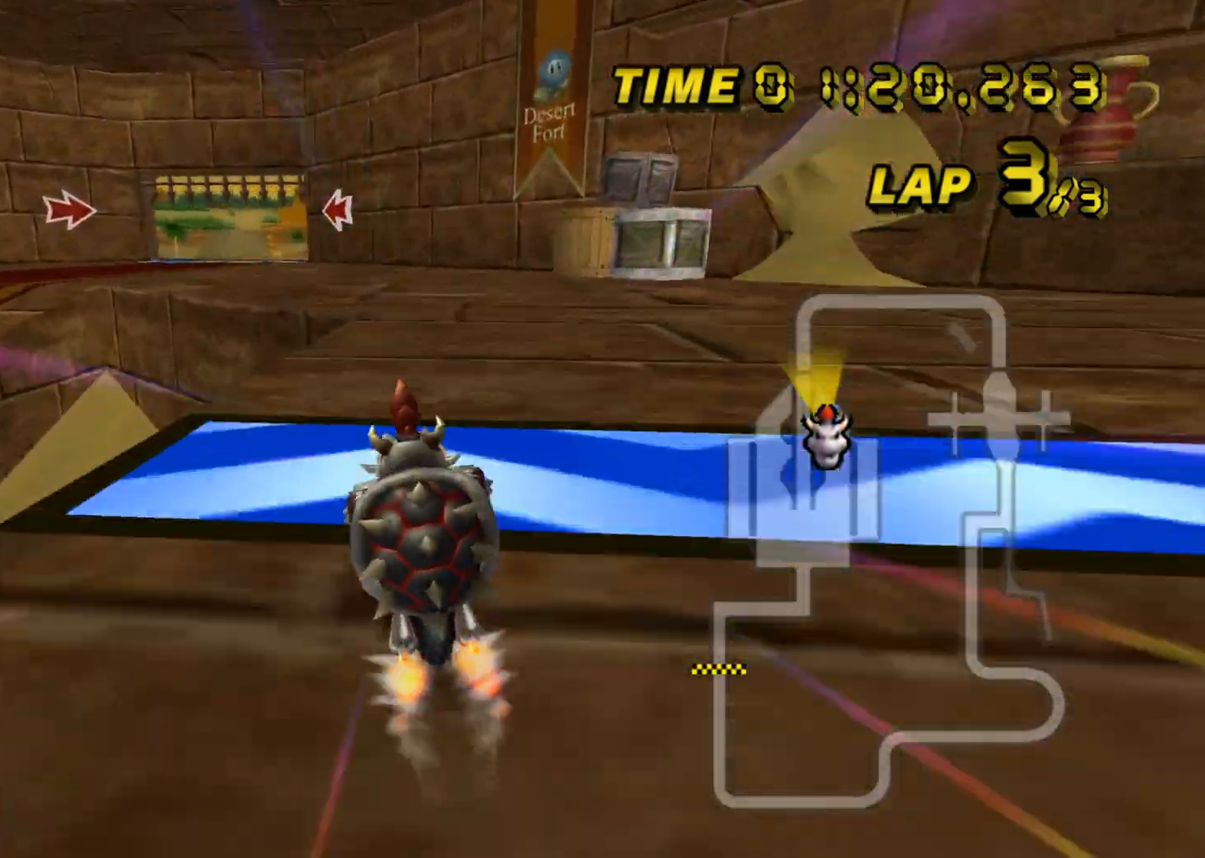
{"buttons": ["A"], "left_stick": "center", "events": [[234, "left_stick", "center"]]}